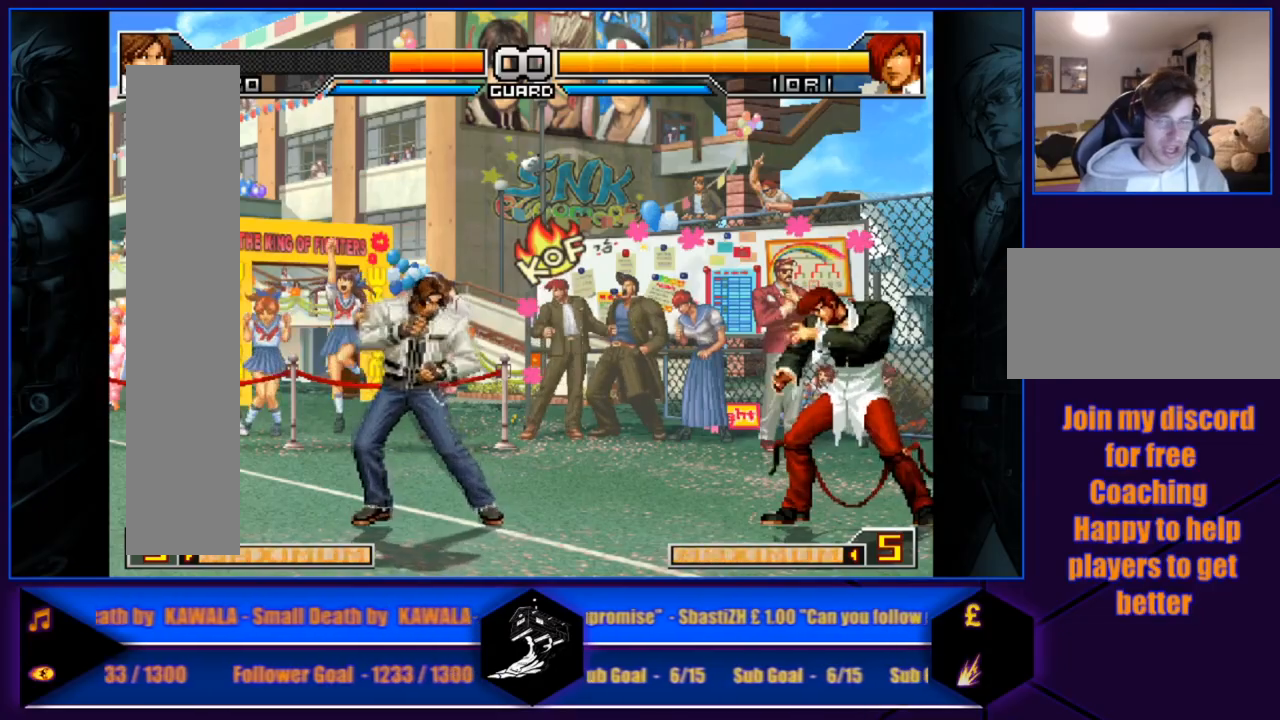
Gameplay with a controller (arcade stick); each line is a JSON object with the inputs held at the frame after it. "events" lists button and stick changes between this image and that frame as [ms after this image, input, new state], when the widget could be followed in between. Not read: L3 R3.
{"buttons": [], "left_stick": "left", "events": [[133, "left_stick", "left"]]}
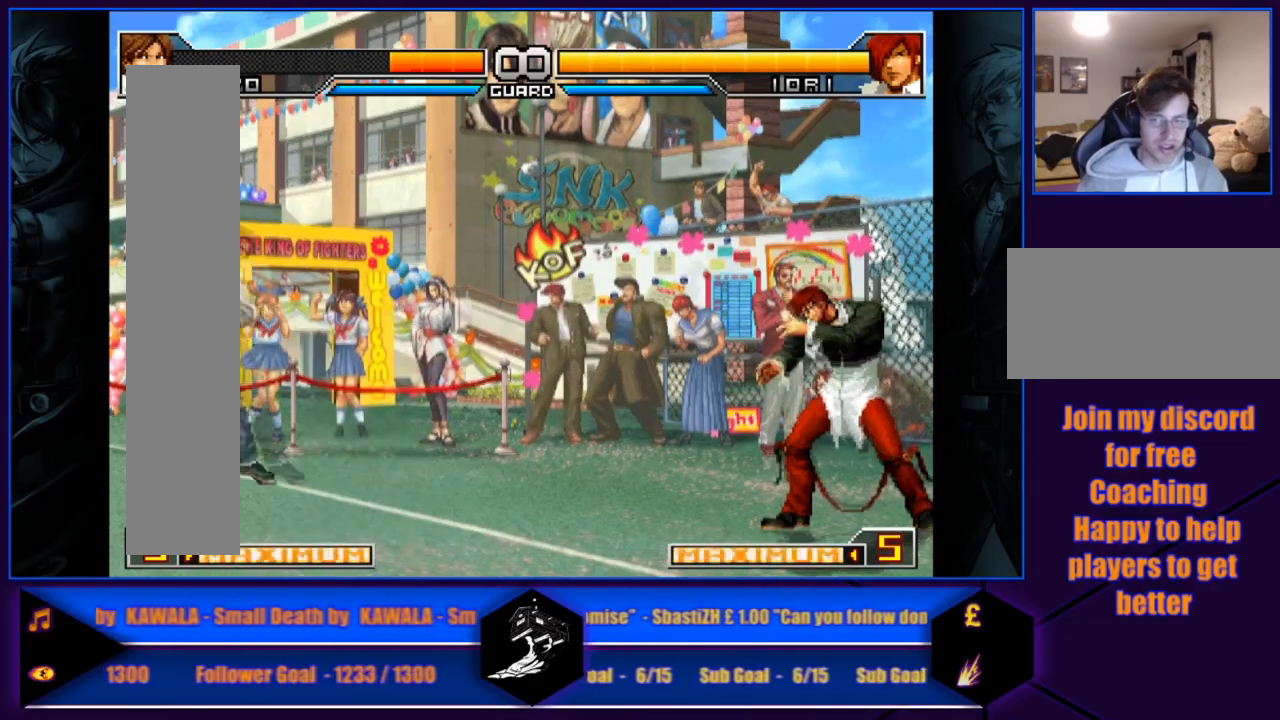
{"buttons": [], "left_stick": "center", "events": [[200, "left_stick", "center"]]}
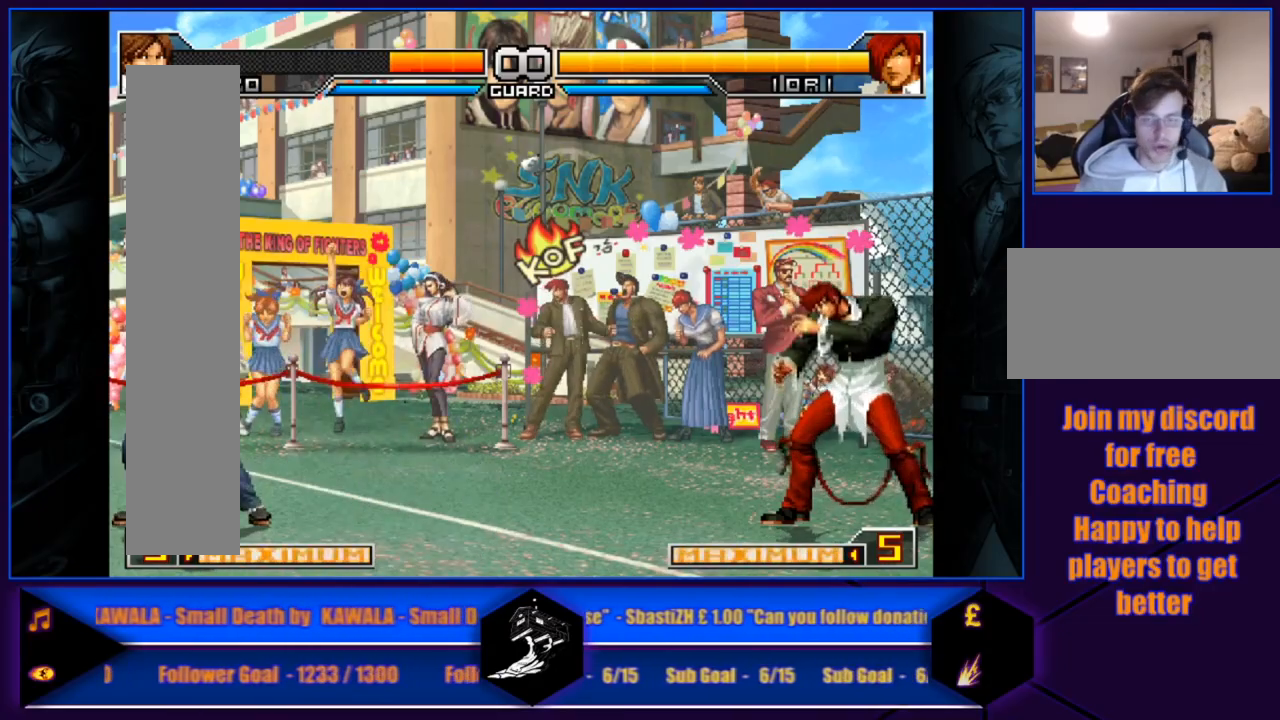
{"buttons": [], "left_stick": "center", "events": []}
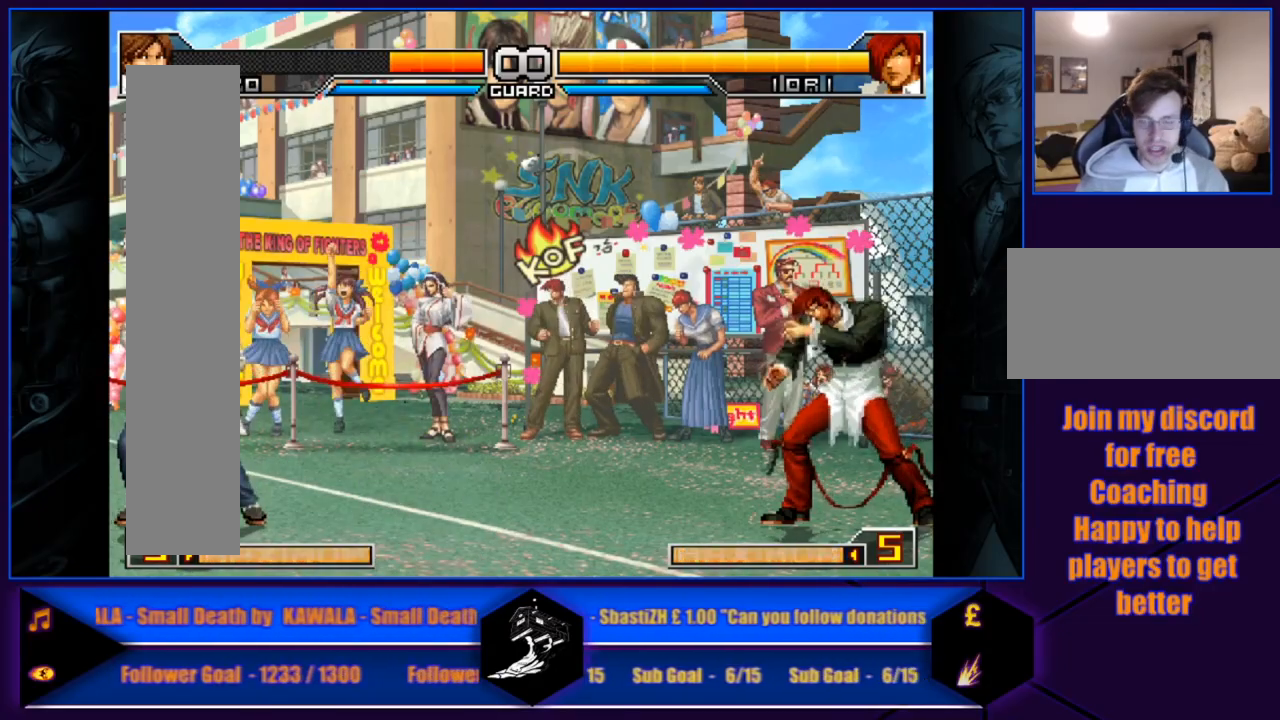
{"buttons": [], "left_stick": "right", "events": [[334, "left_stick", "right"], [434, "left_stick", "center"], [501, "left_stick", "right"]]}
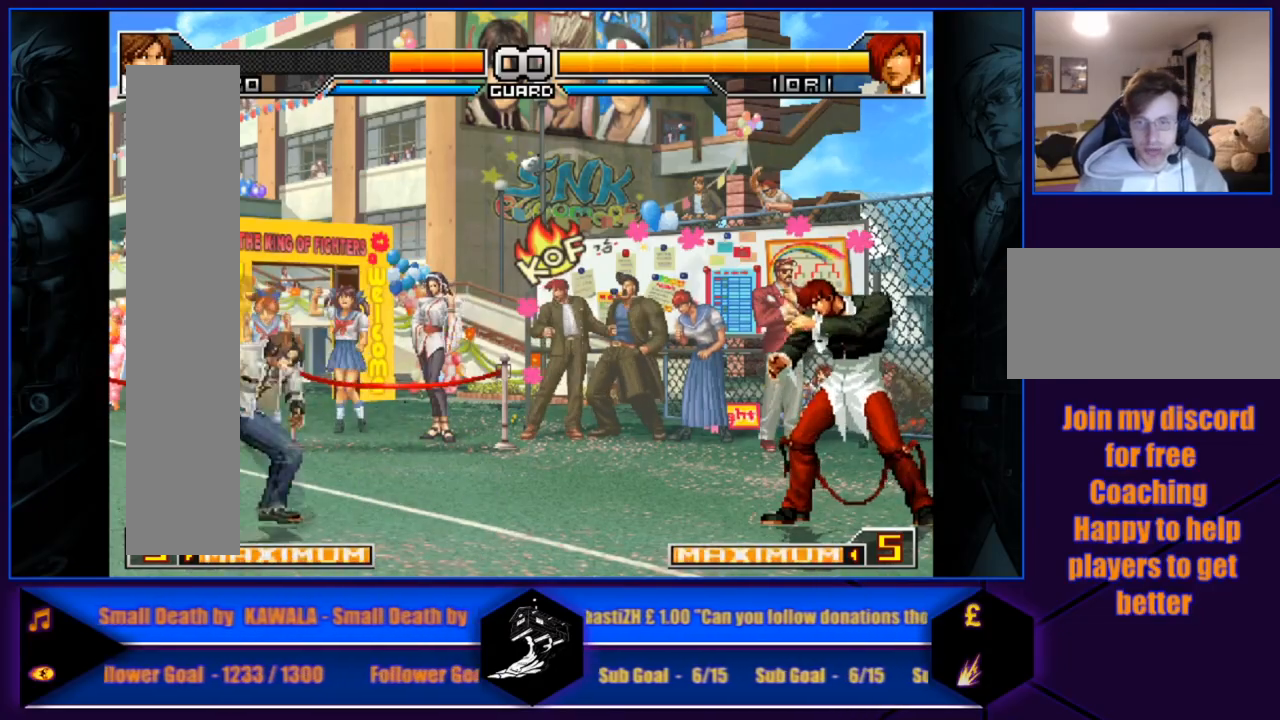
{"buttons": [], "left_stick": "right", "events": []}
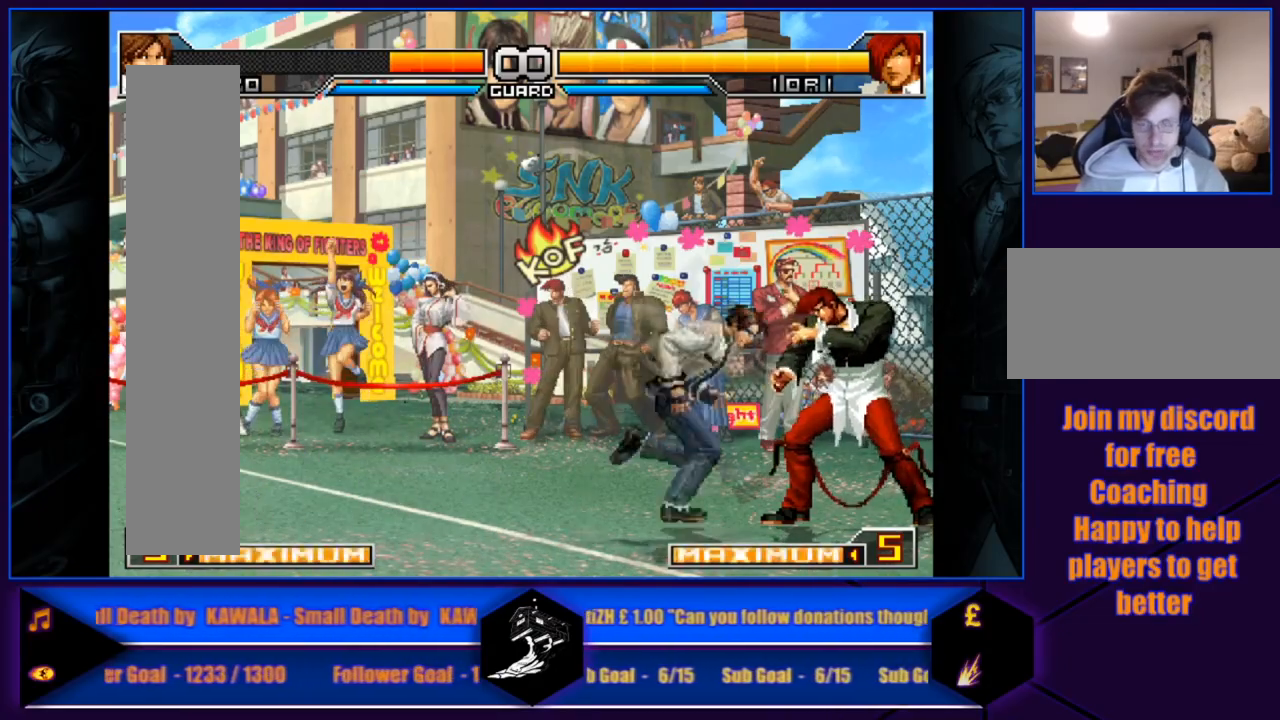
{"buttons": [], "left_stick": "right", "events": []}
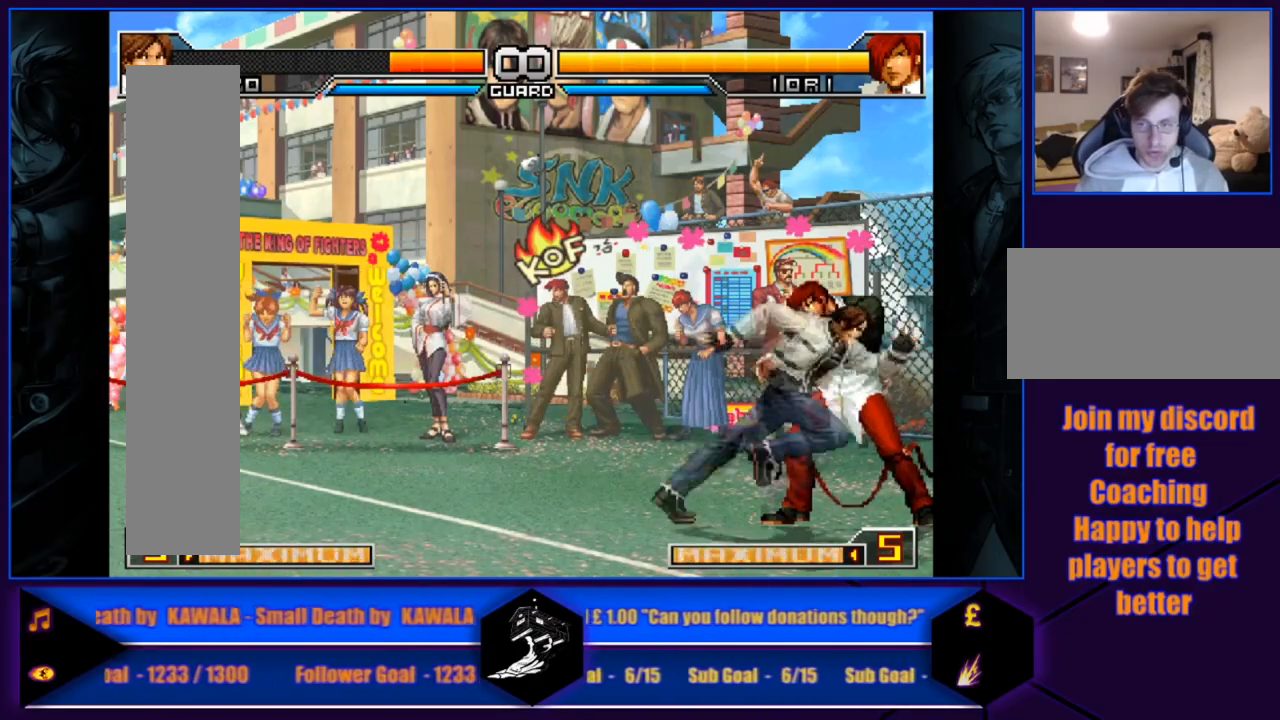
{"buttons": [], "left_stick": "up-left", "events": [[66, "left_stick", "center"], [133, "left_stick", "left"], [200, "left_stick", "up-left"]]}
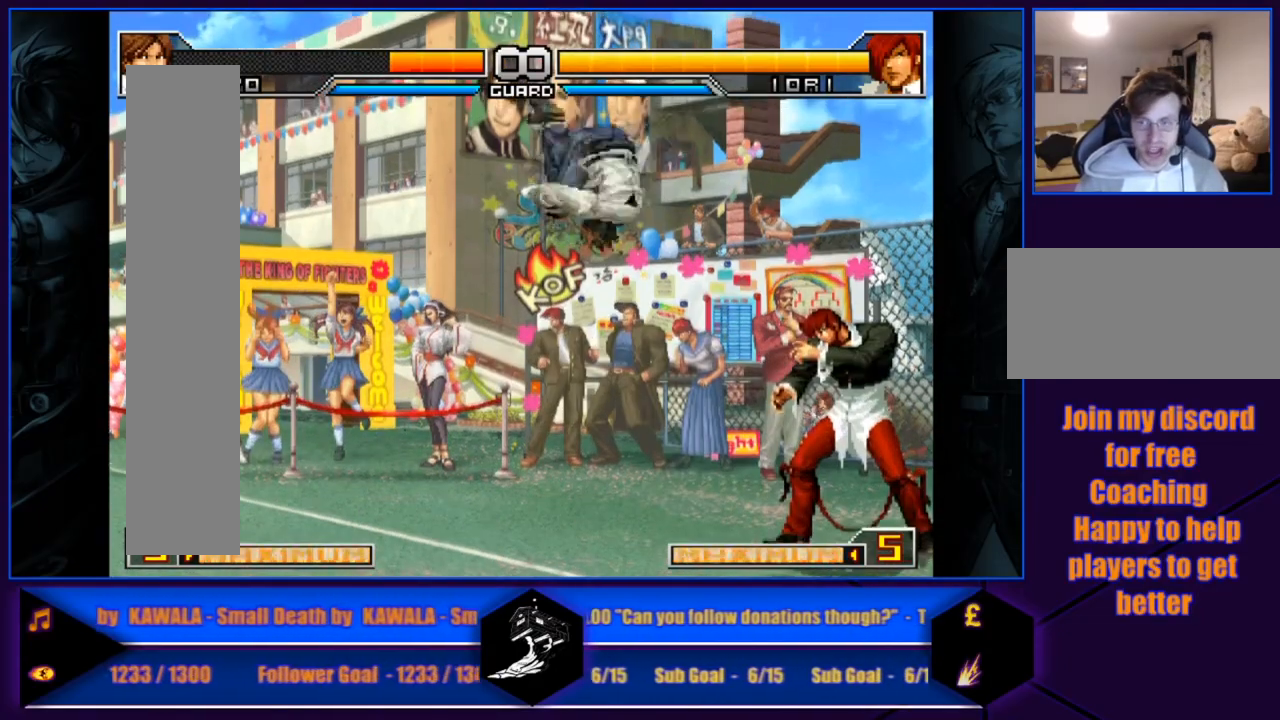
{"buttons": [], "left_stick": "up-left", "events": [[100, "left_stick", "center"], [367, "left_stick", "left"], [434, "left_stick", "up-left"]]}
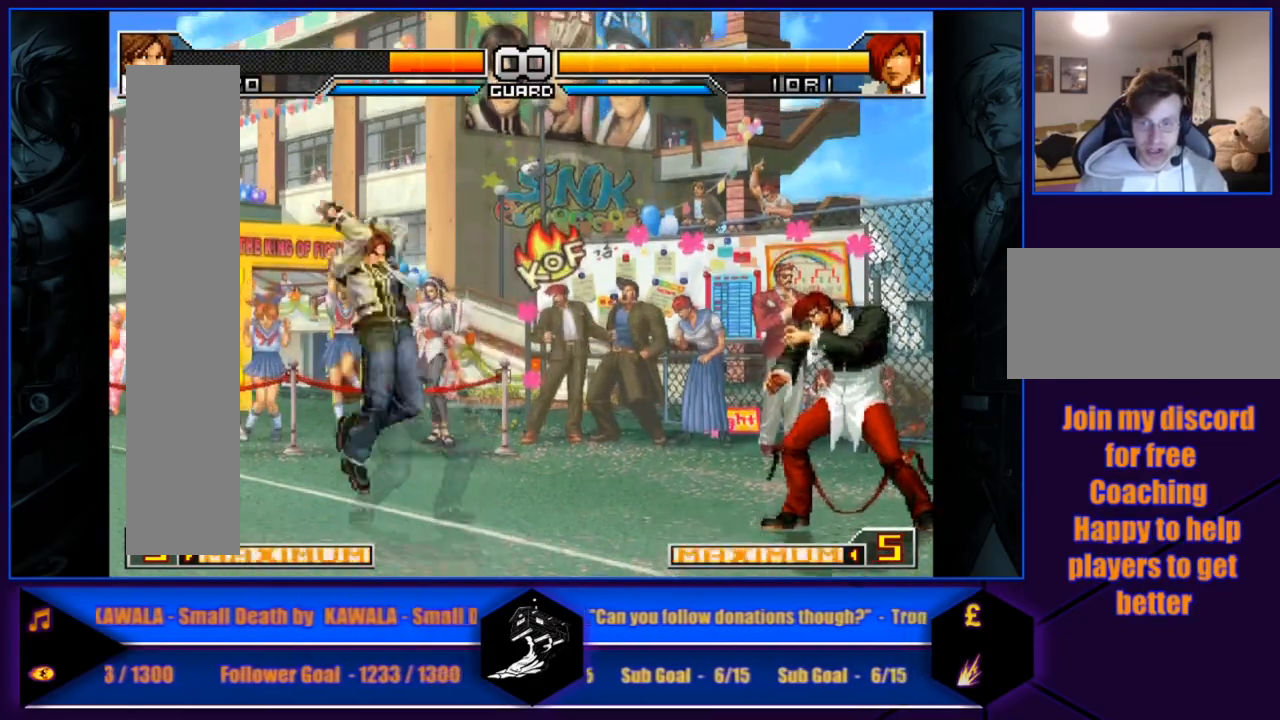
{"buttons": [], "left_stick": "center", "events": [[266, "left_stick", "center"]]}
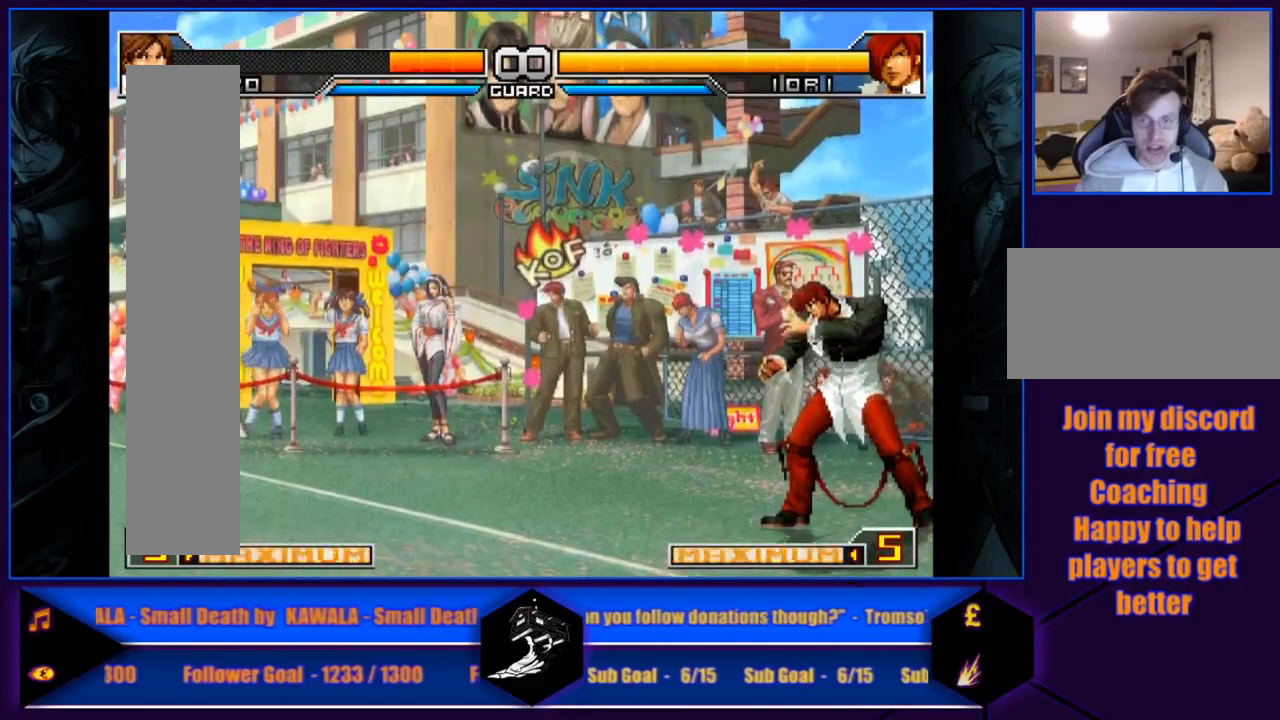
{"buttons": [], "left_stick": "right", "events": [[67, "left_stick", "right"], [133, "left_stick", "center"], [200, "left_stick", "right"]]}
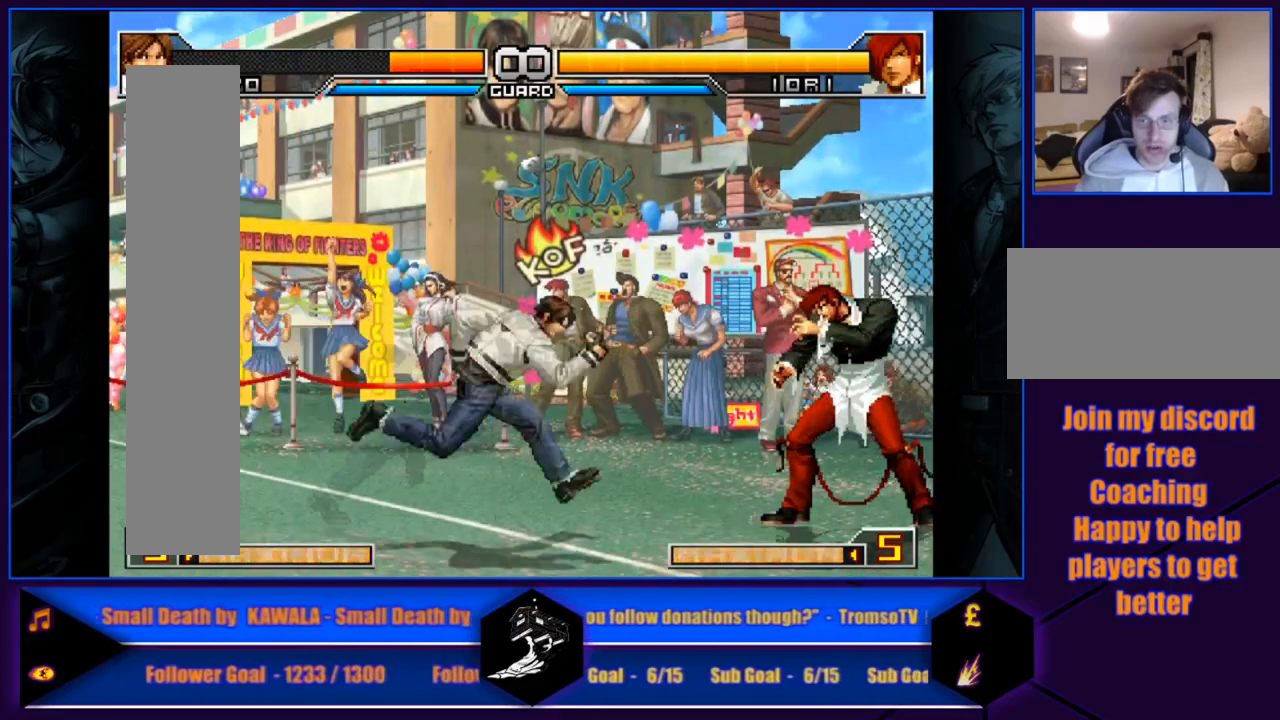
{"buttons": [], "left_stick": "left", "events": [[166, "left_stick", "left"], [233, "left_stick", "center"], [300, "left_stick", "left"]]}
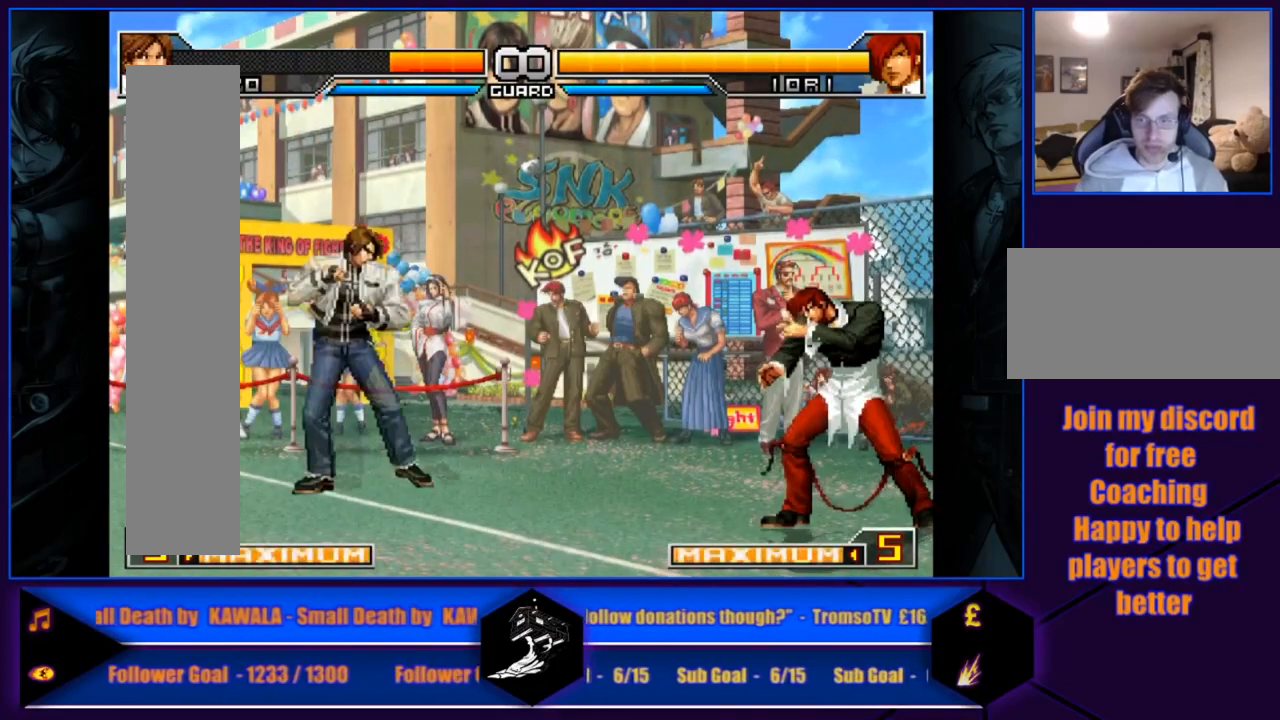
{"buttons": [], "left_stick": "center", "events": [[501, "left_stick", "center"]]}
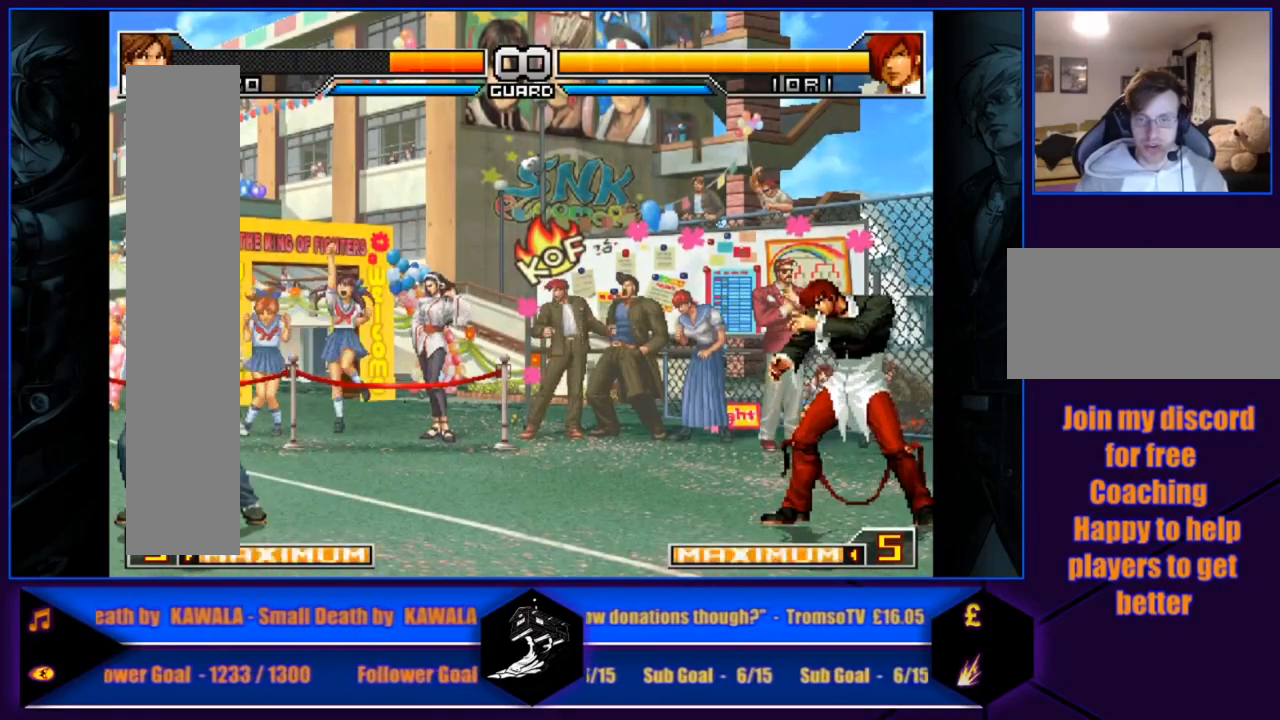
{"buttons": [], "left_stick": "right", "events": [[400, "left_stick", "right"]]}
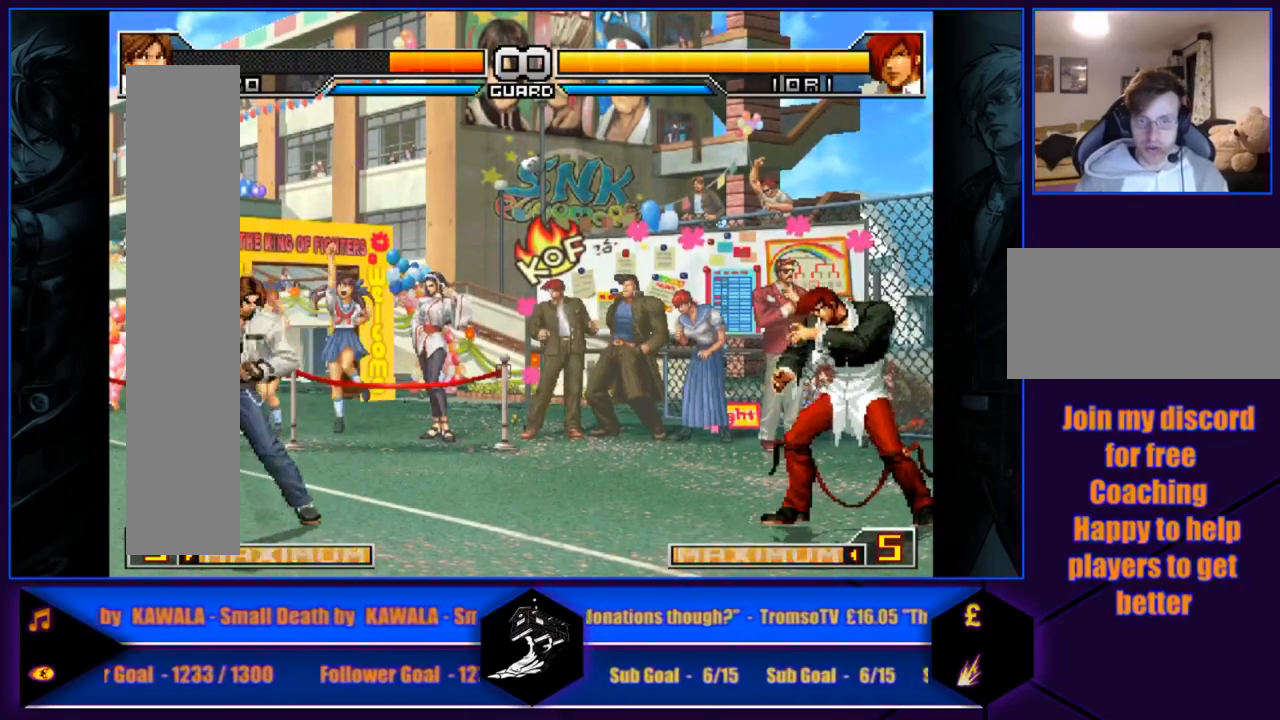
{"buttons": [], "left_stick": "right", "events": [[33, "left_stick", "center"], [100, "left_stick", "right"]]}
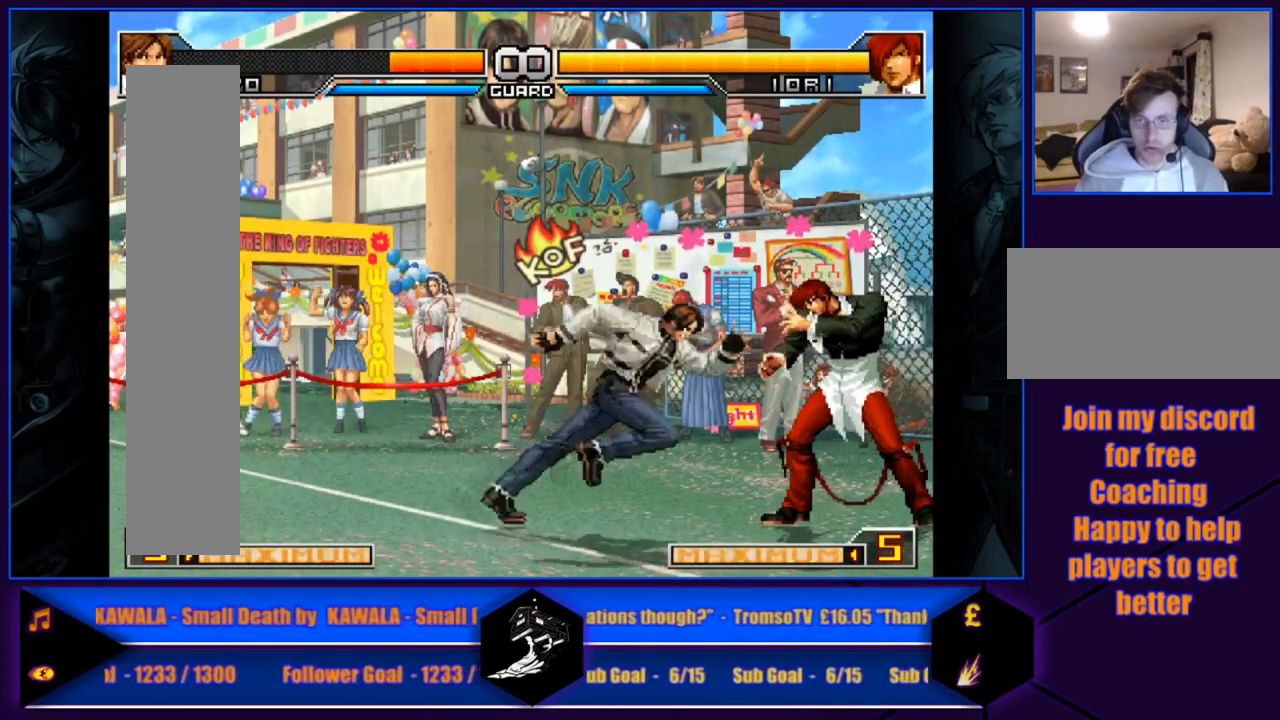
{"buttons": [], "left_stick": "right", "events": []}
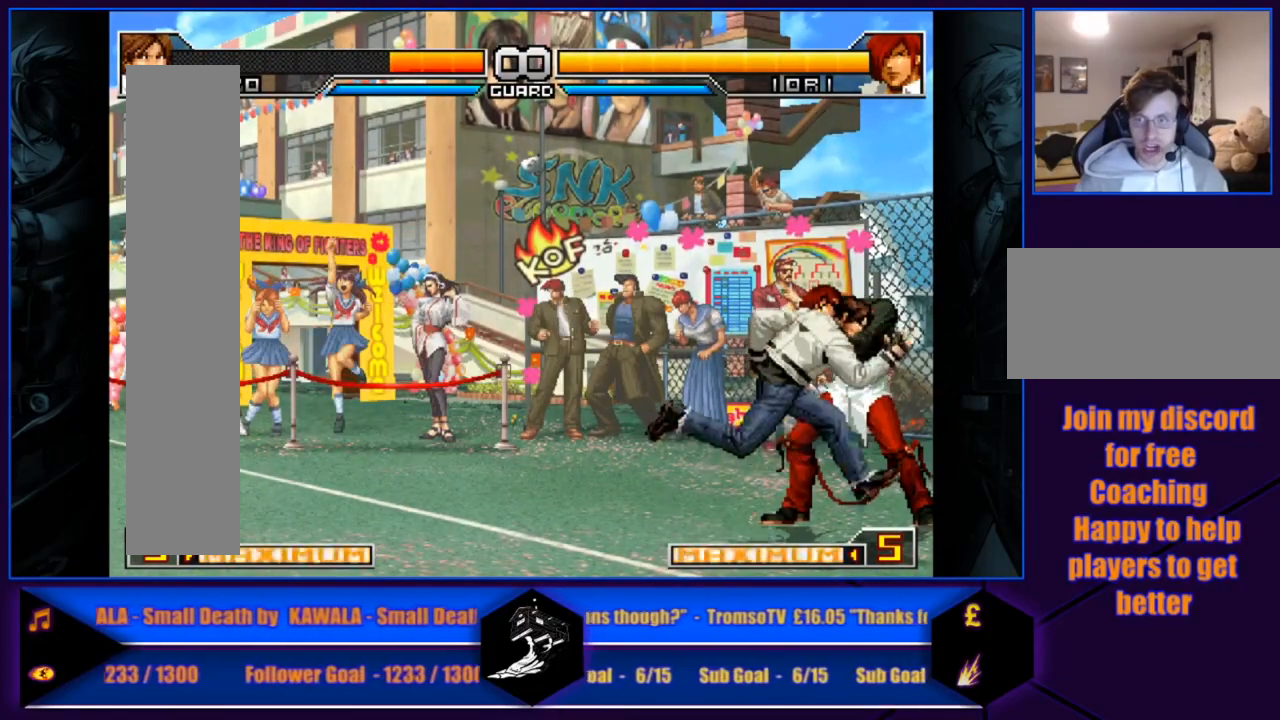
{"buttons": [], "left_stick": "right", "events": []}
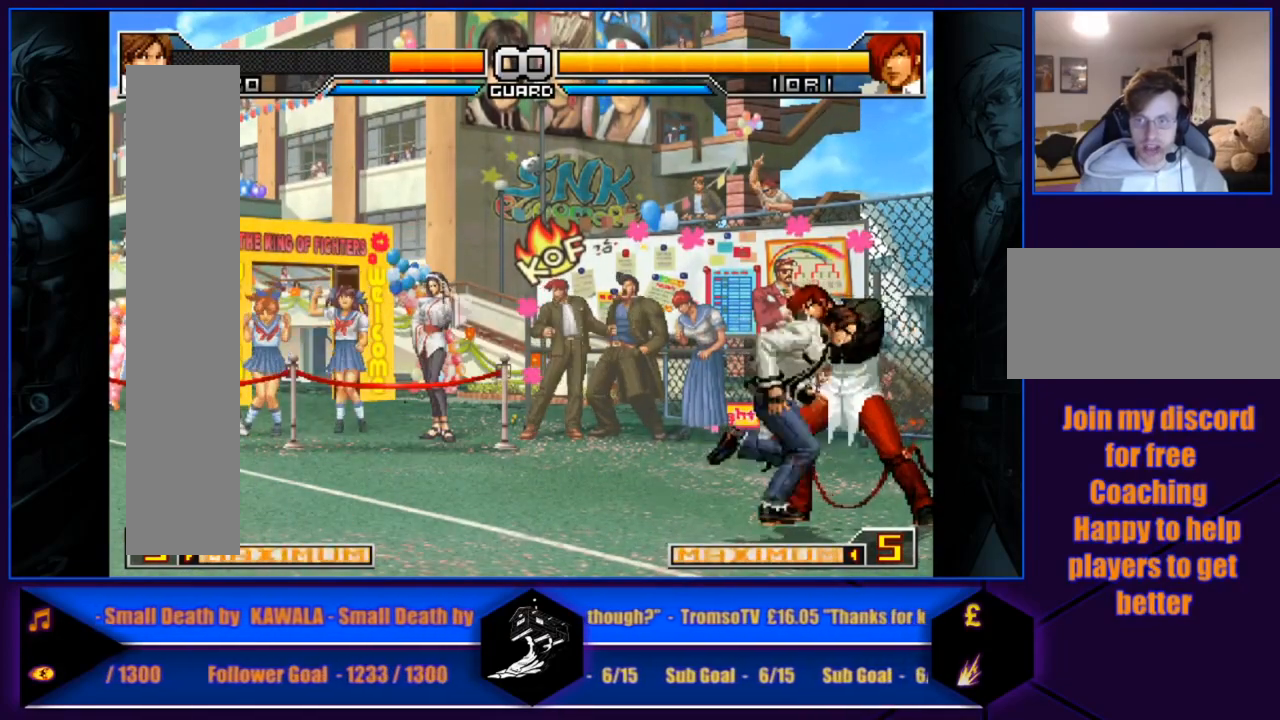
{"buttons": [], "left_stick": "right", "events": []}
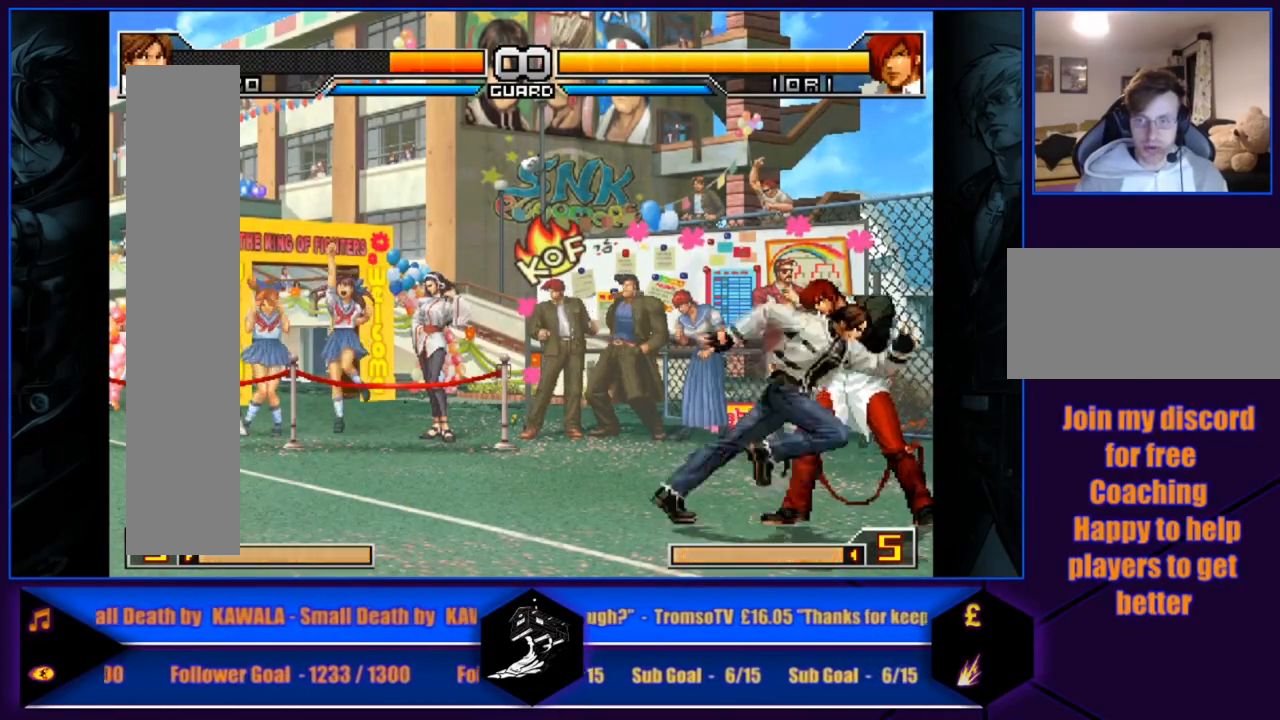
{"buttons": [], "left_stick": "right", "events": []}
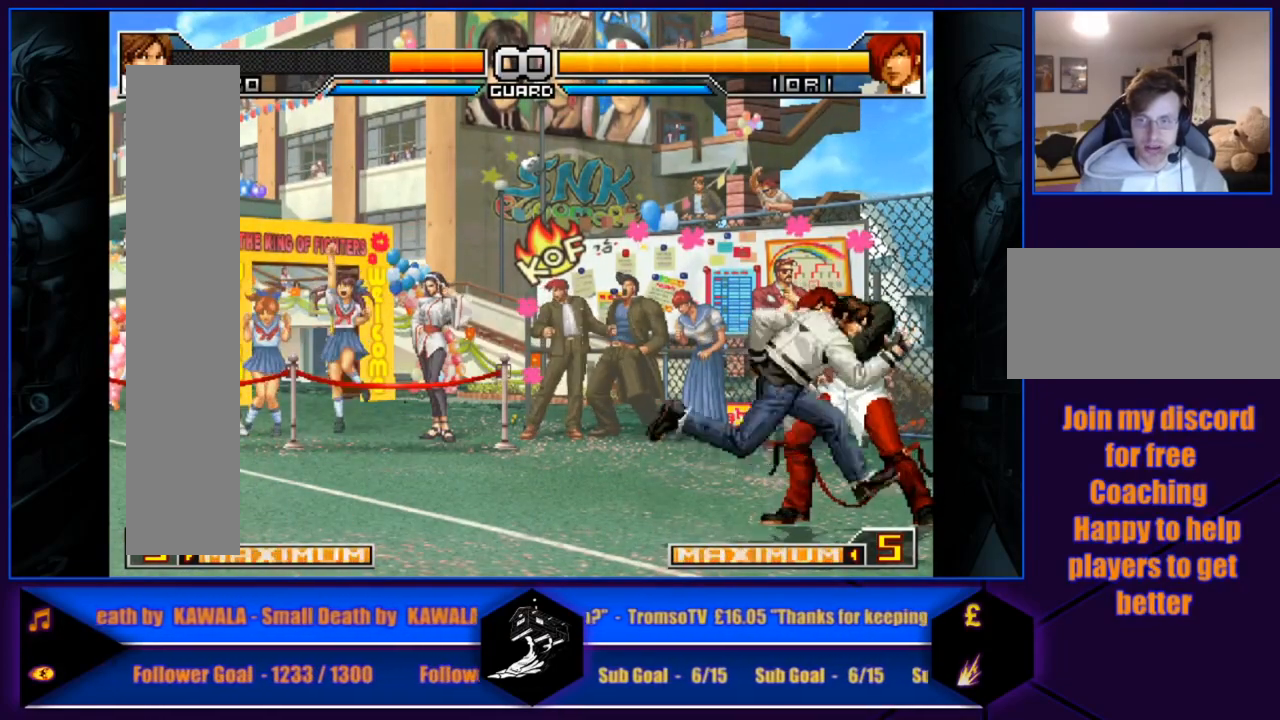
{"buttons": [], "left_stick": "right", "events": []}